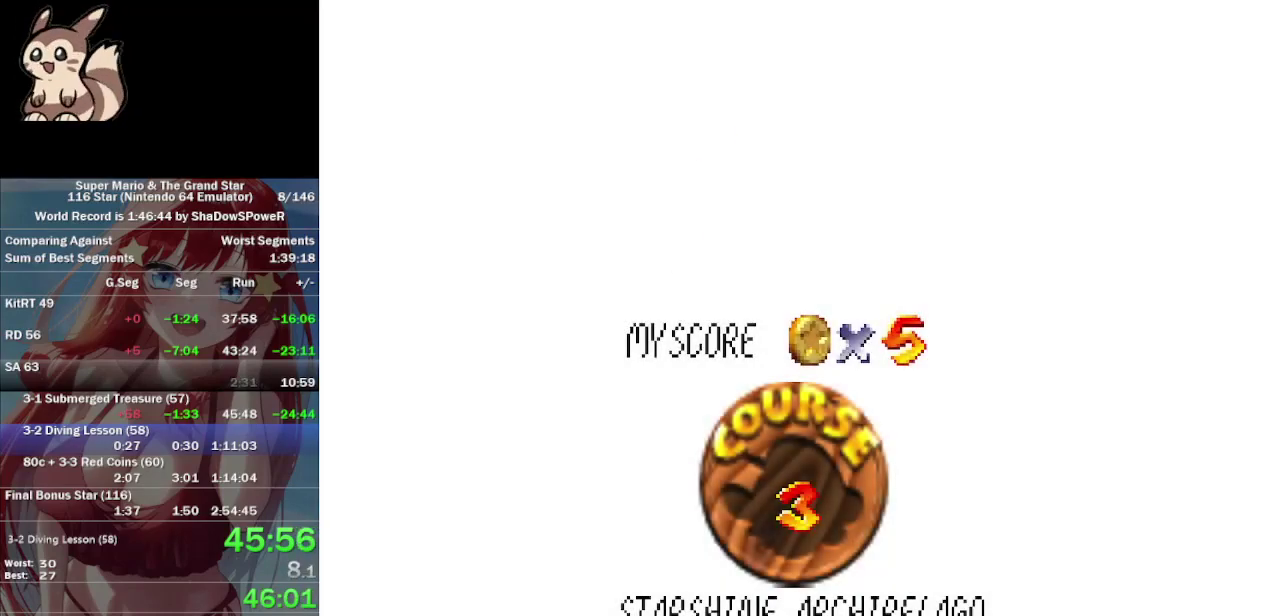
Gameplay with a controller (Nintendo layout); each line is a JSON object with the inputs held at the frame after it. "events" lists button and stick changes between this image and that frame as [ms after this image, input, new state], when the widget could be followed in between. Not read: A B C_DOWN C_LEFT C_RIGHT C_UP L3 R3 Z.
{"buttons": [], "left_stick": "right", "events": []}
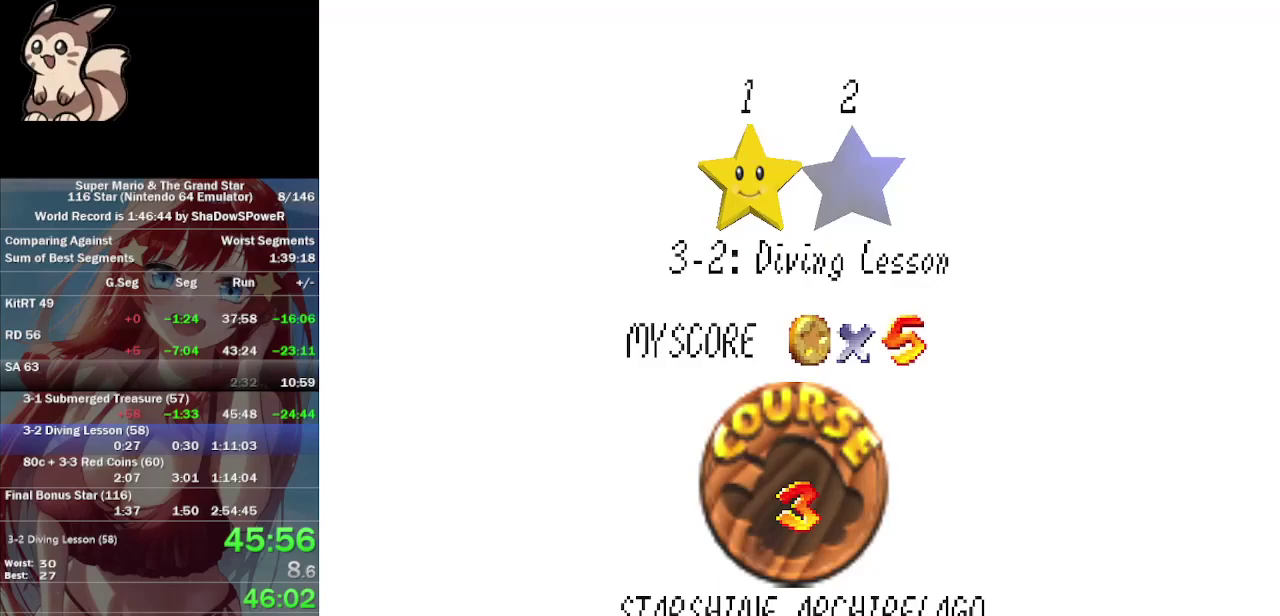
{"buttons": [], "left_stick": "right", "events": []}
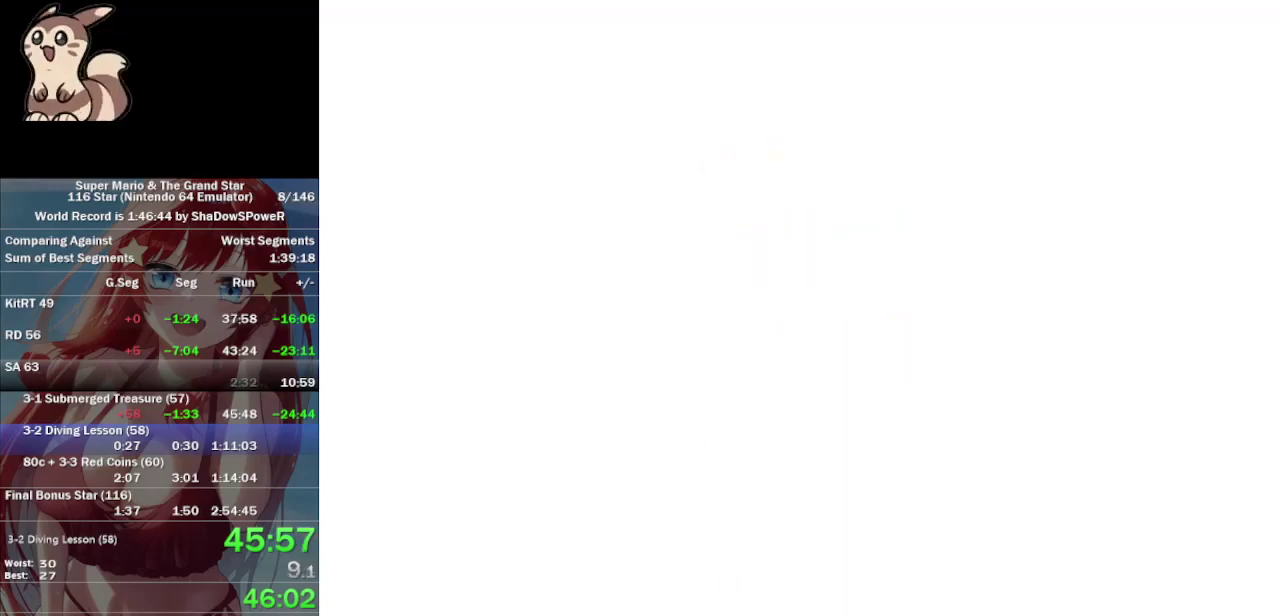
{"buttons": [], "left_stick": "right", "events": []}
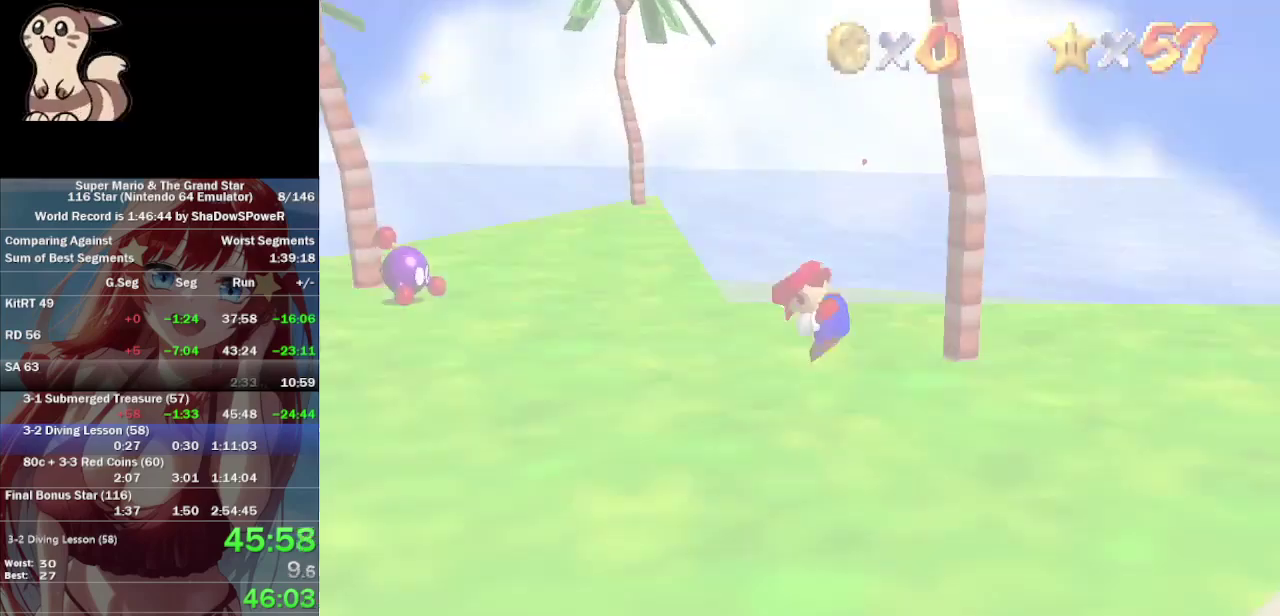
{"buttons": [], "left_stick": "up-left", "events": [[200, "left_stick", "up-right"], [267, "left_stick", "up"], [467, "left_stick", "up-left"]]}
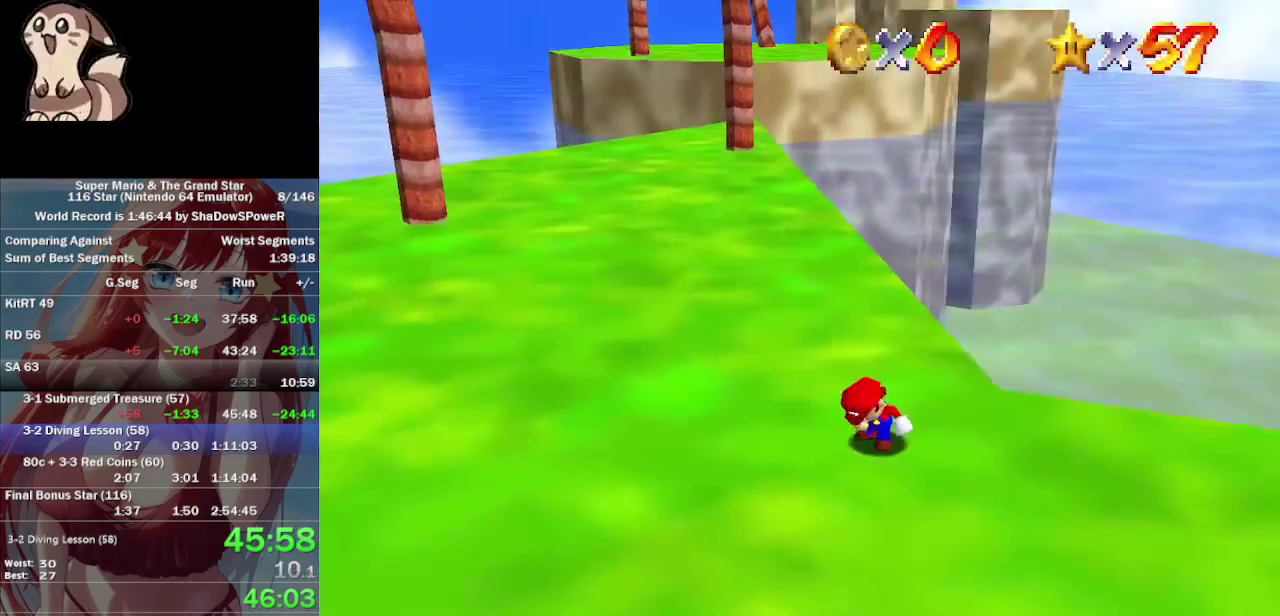
{"buttons": [], "left_stick": "up-left", "events": []}
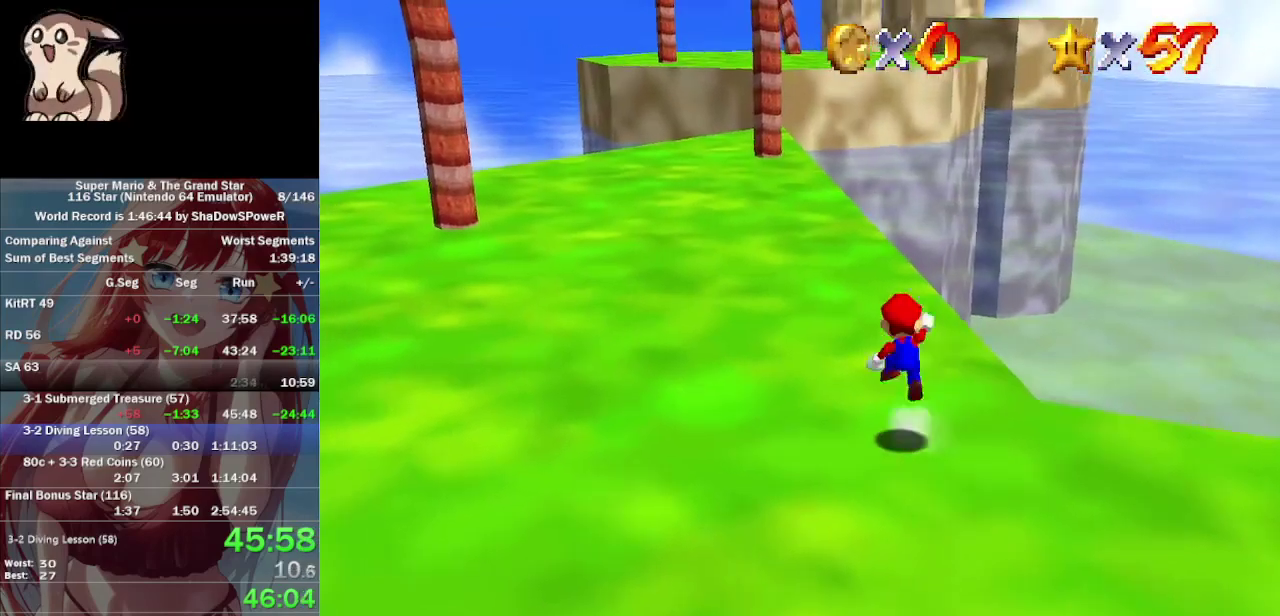
{"buttons": [], "left_stick": "up-left", "events": []}
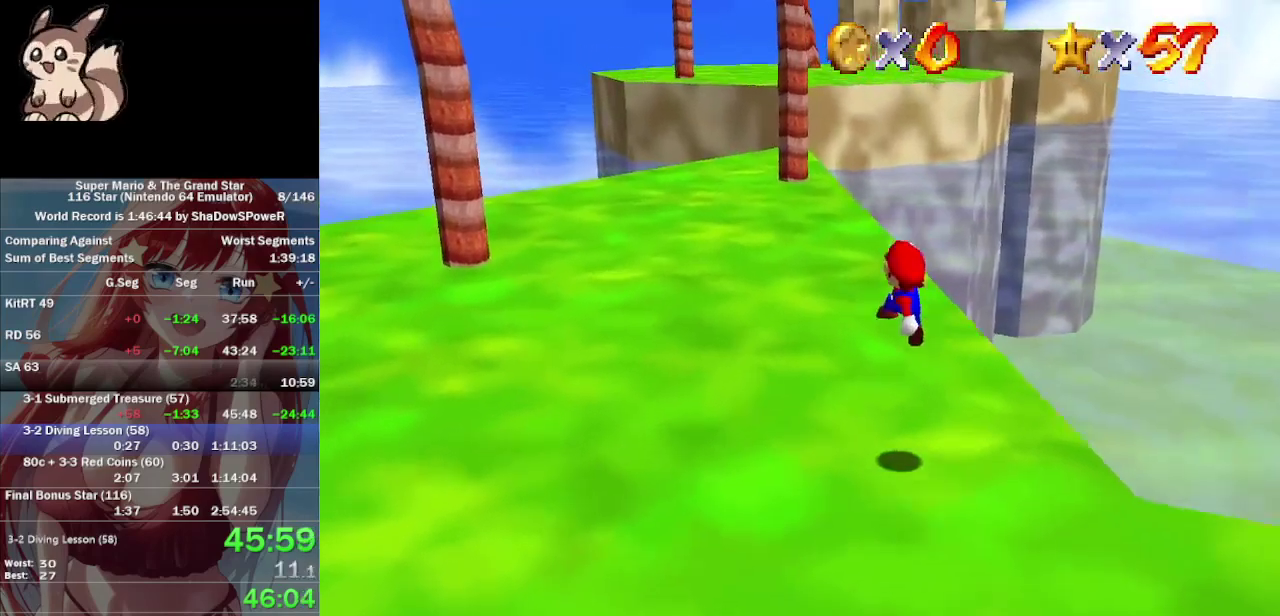
{"buttons": [], "left_stick": "up", "events": [[267, "left_stick", "up"]]}
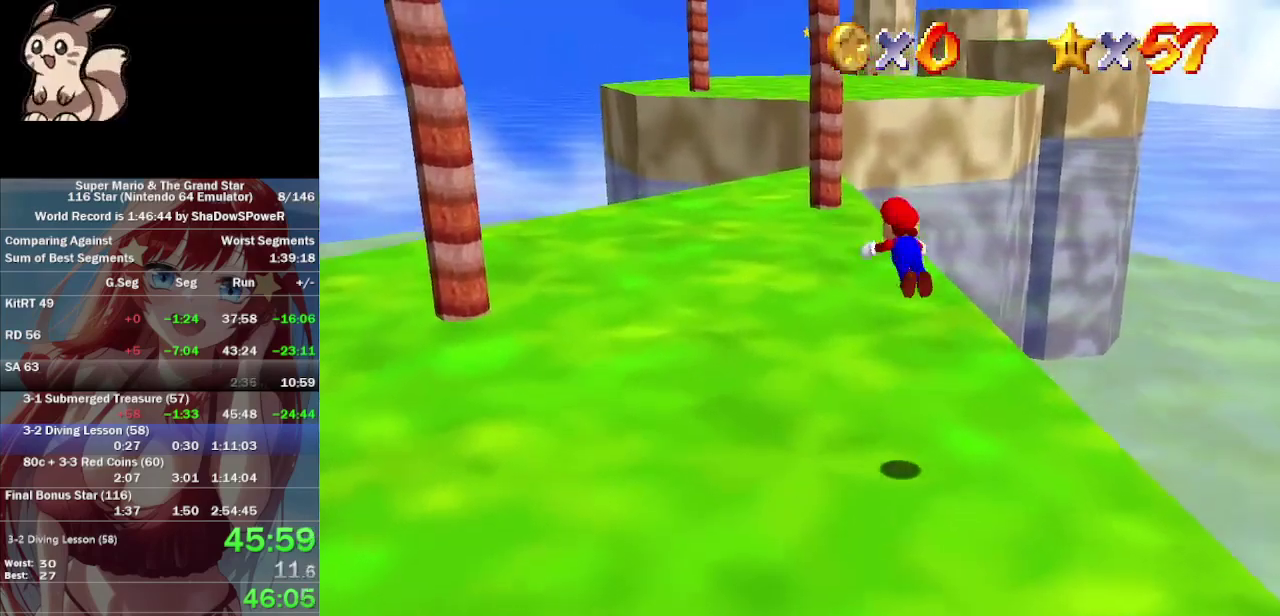
{"buttons": [], "left_stick": "up", "events": [[367, "left_stick", "up-left"], [467, "left_stick", "up"]]}
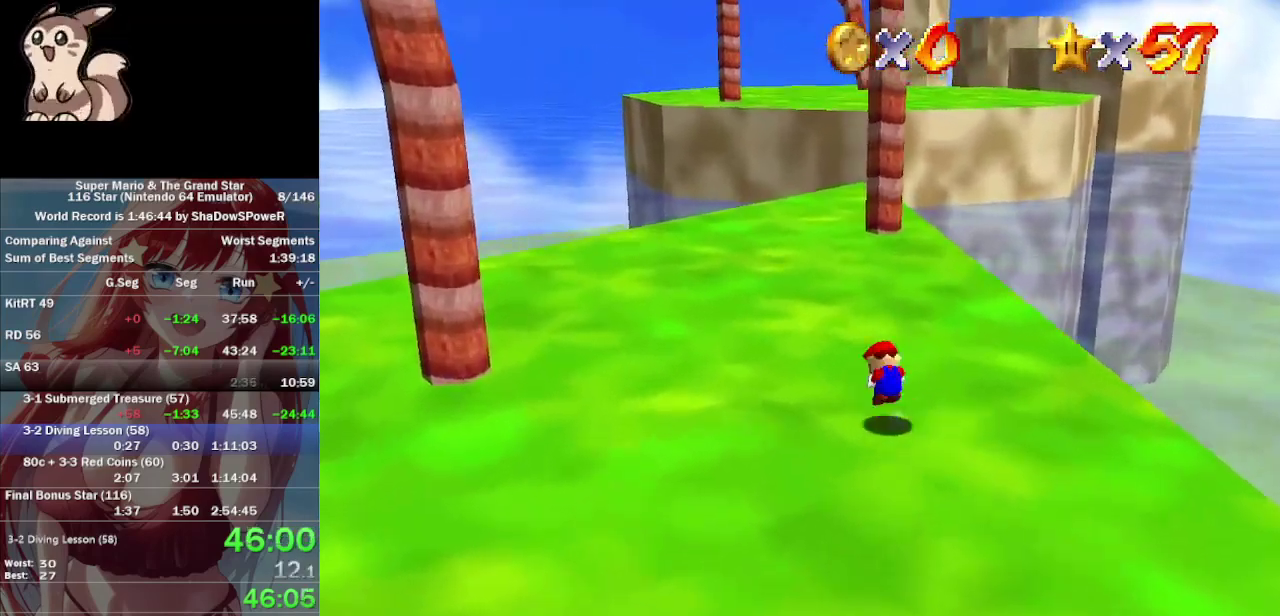
{"buttons": [], "left_stick": "up", "events": []}
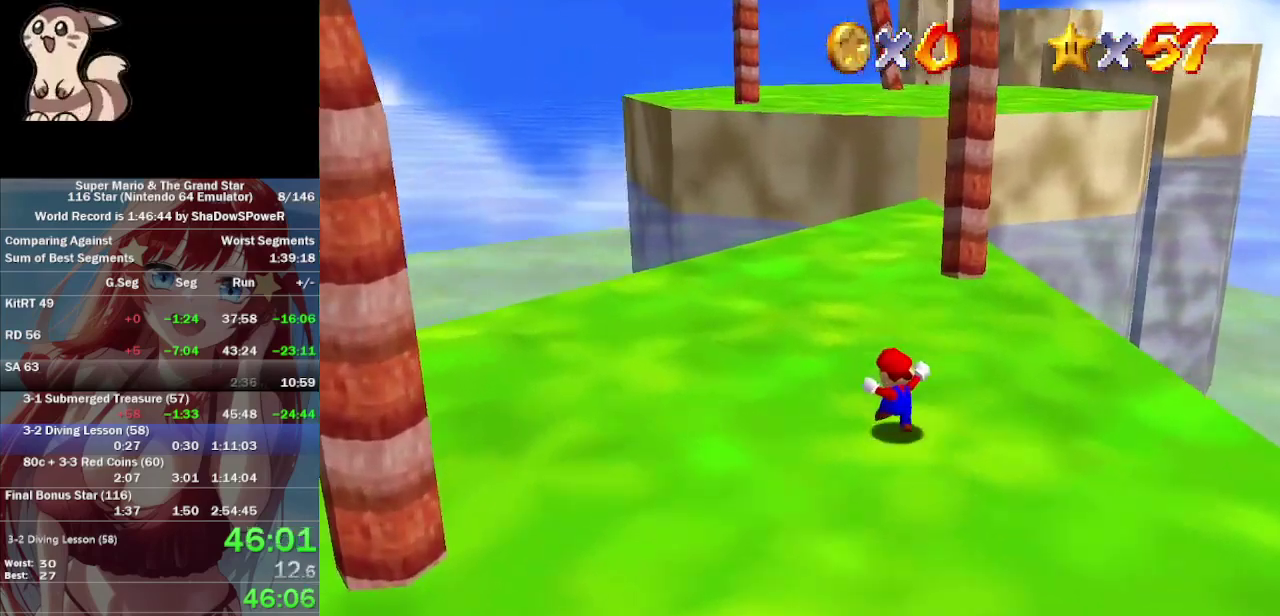
{"buttons": [], "left_stick": "up", "events": []}
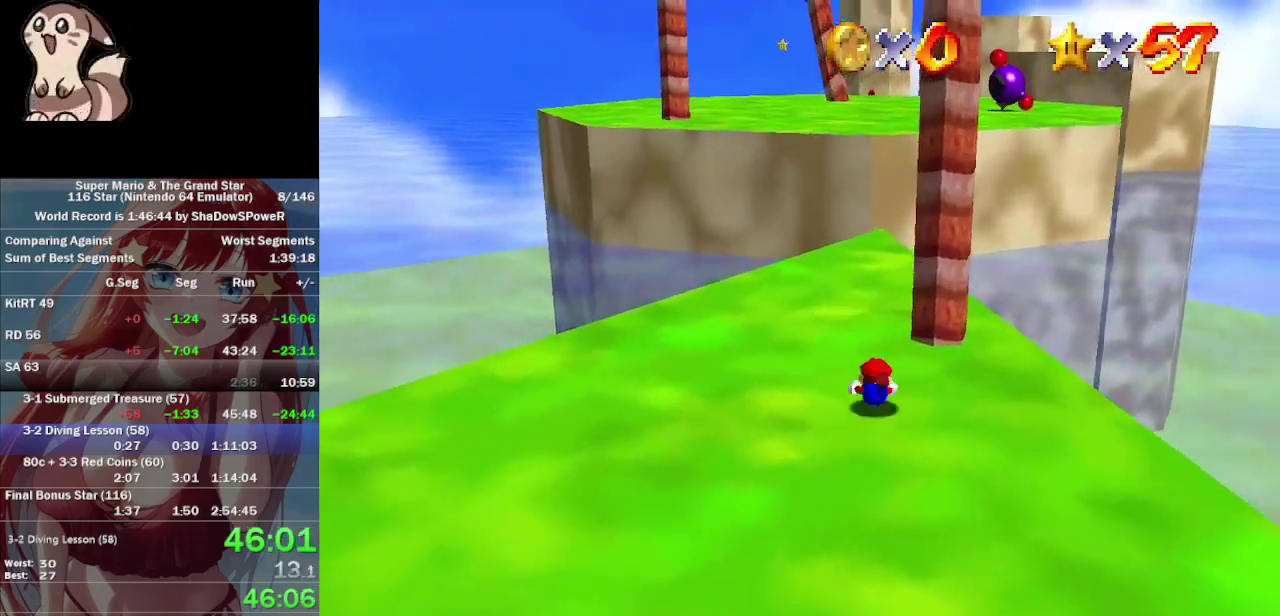
{"buttons": [], "left_stick": "up", "events": []}
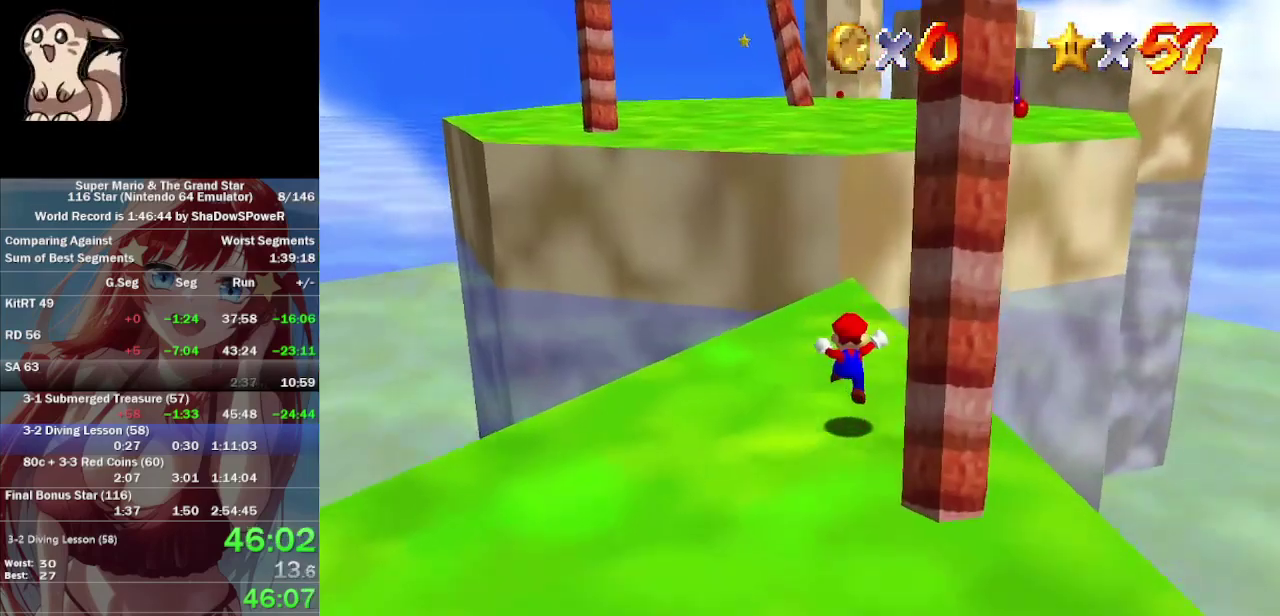
{"buttons": [], "left_stick": "up", "events": [[67, "left_stick", "center"], [133, "left_stick", "up"]]}
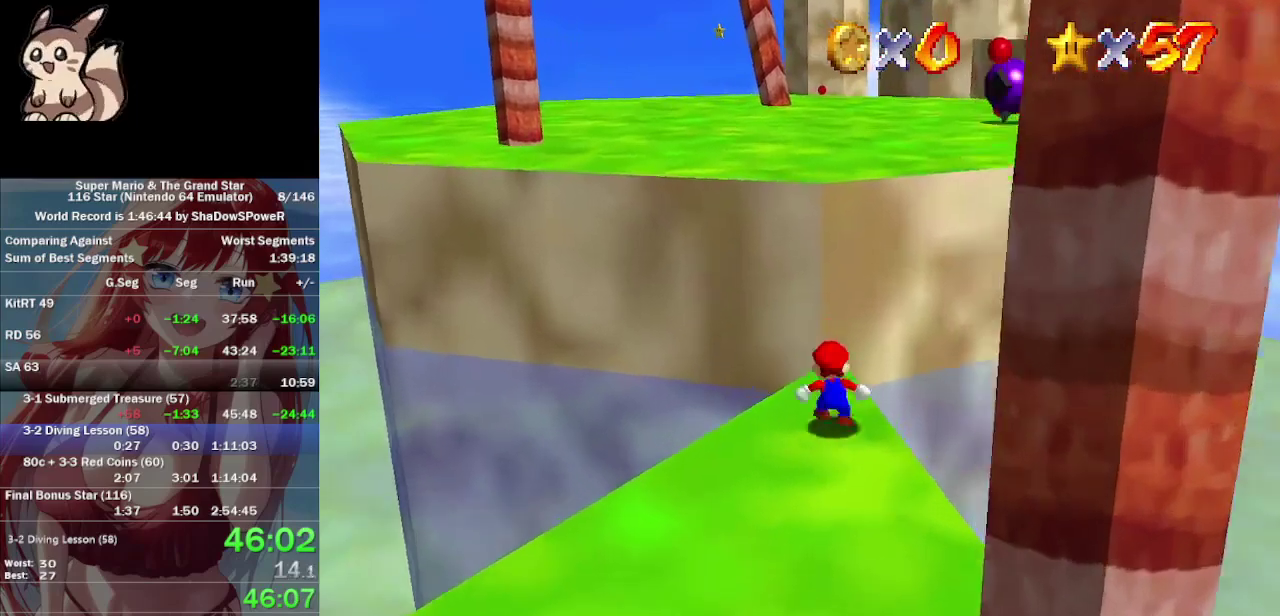
{"buttons": [], "left_stick": "up", "events": []}
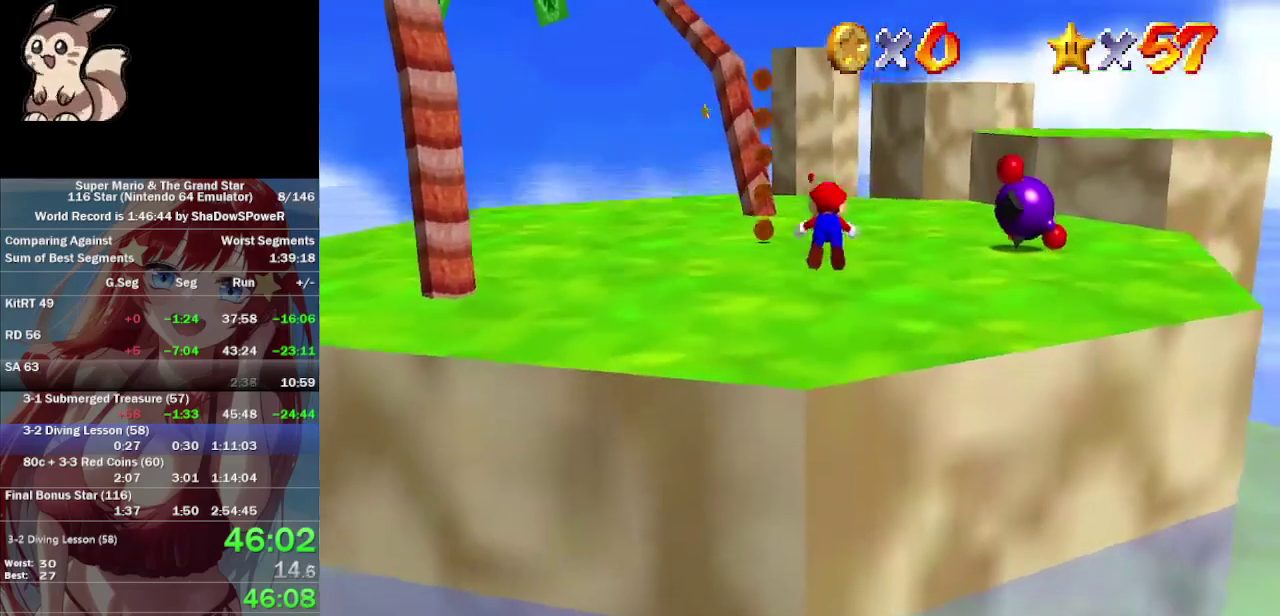
{"buttons": [], "left_stick": "up", "events": []}
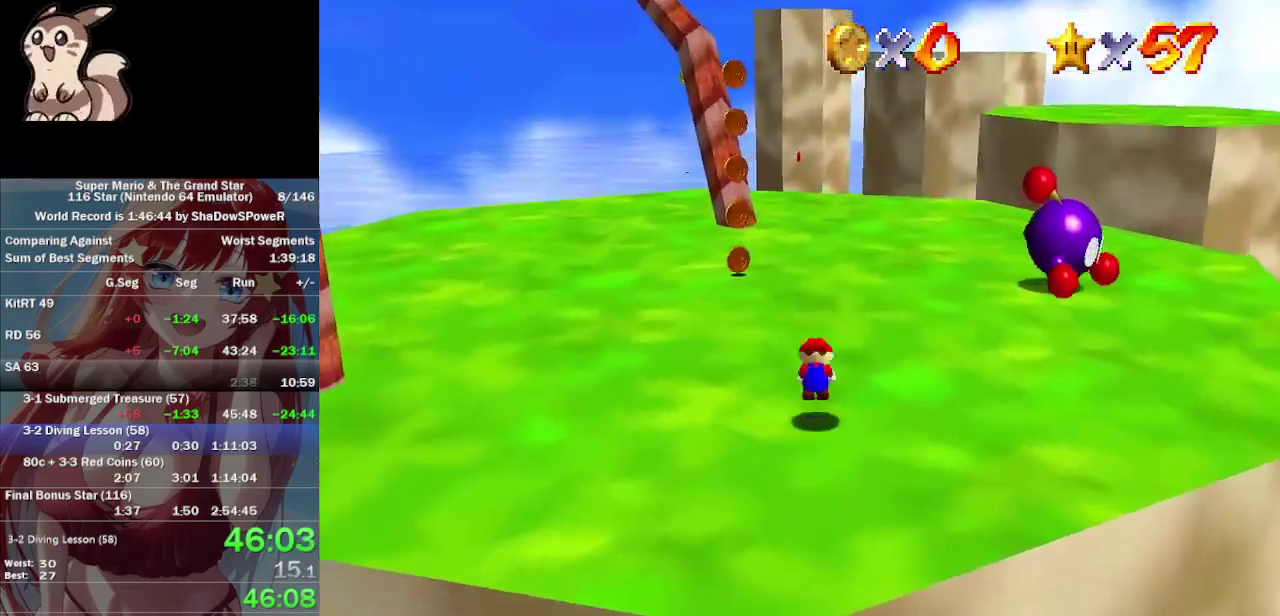
{"buttons": [], "left_stick": "up-right", "events": [[433, "left_stick", "up-right"]]}